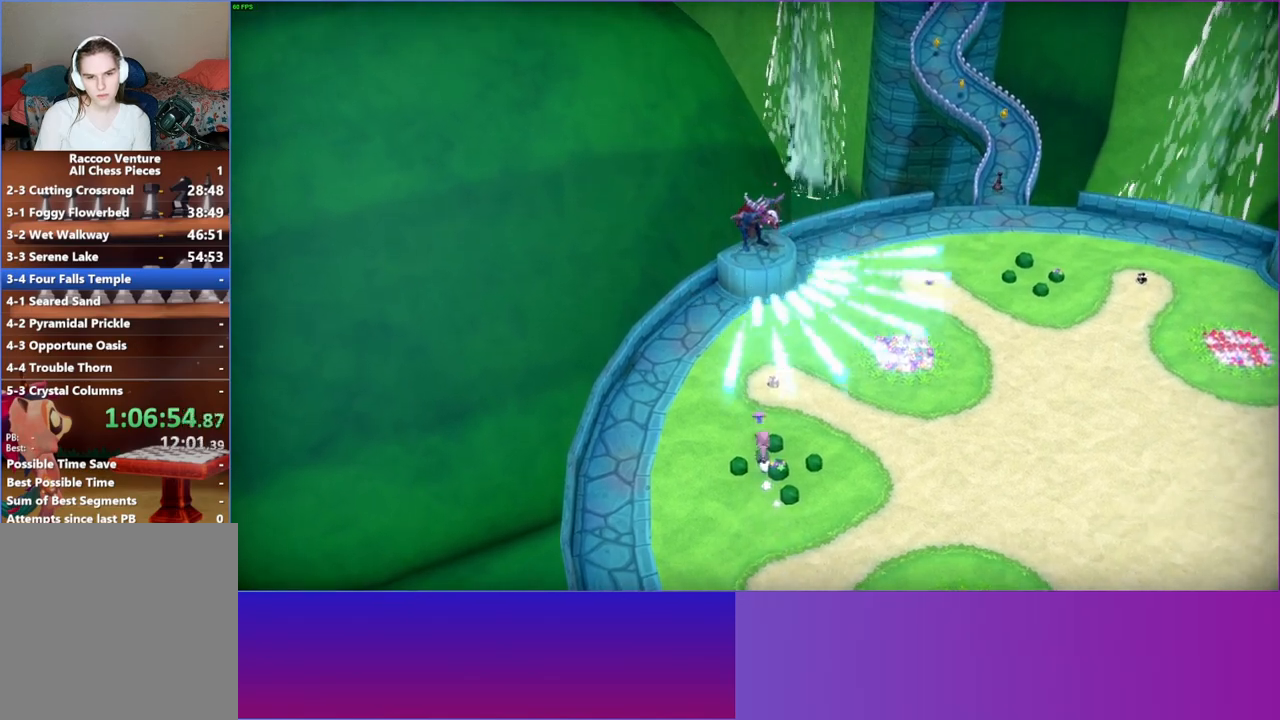
Gameplay with a controller (Xbox layout); each line is a JSON object with the inputs held at the frame after it. "events" lists button and stick changes between this image and that frame as [ms after this image, input, new state], when the widget could be followed in between. Not read: L3 R3.
{"buttons": ["A"], "left_stick": "up-left", "right_stick": "center", "events": [[117, "A", "down"], [317, "left_stick", "up-left"]]}
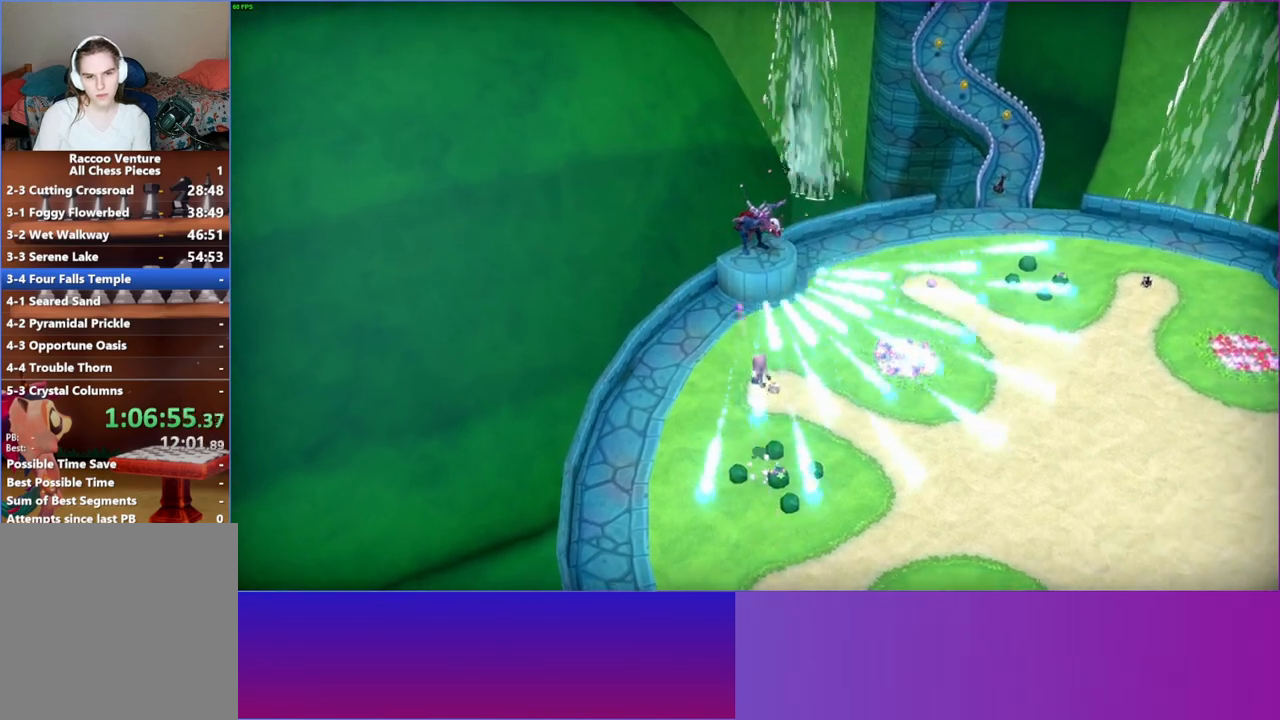
{"buttons": [], "left_stick": "down-right", "right_stick": "center", "events": [[200, "A", "up"], [417, "left_stick", "up-right"], [483, "left_stick", "down-right"]]}
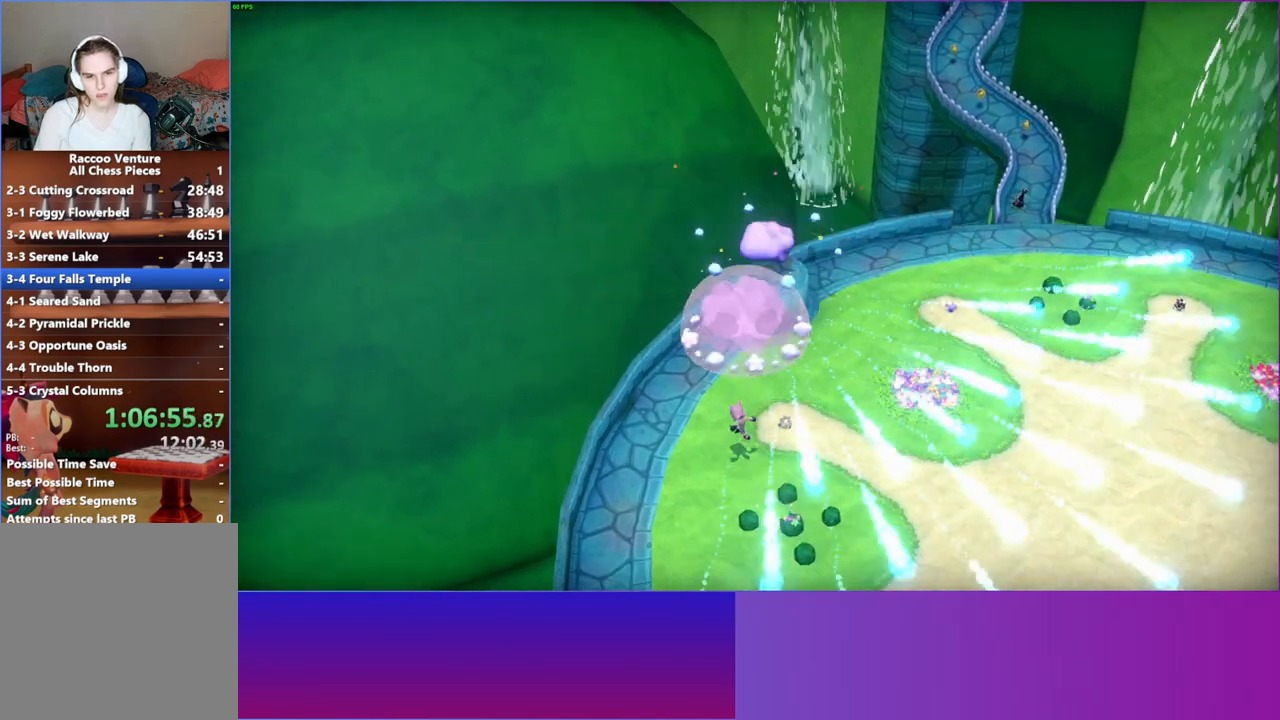
{"buttons": [], "left_stick": "down-right", "right_stick": "center", "events": []}
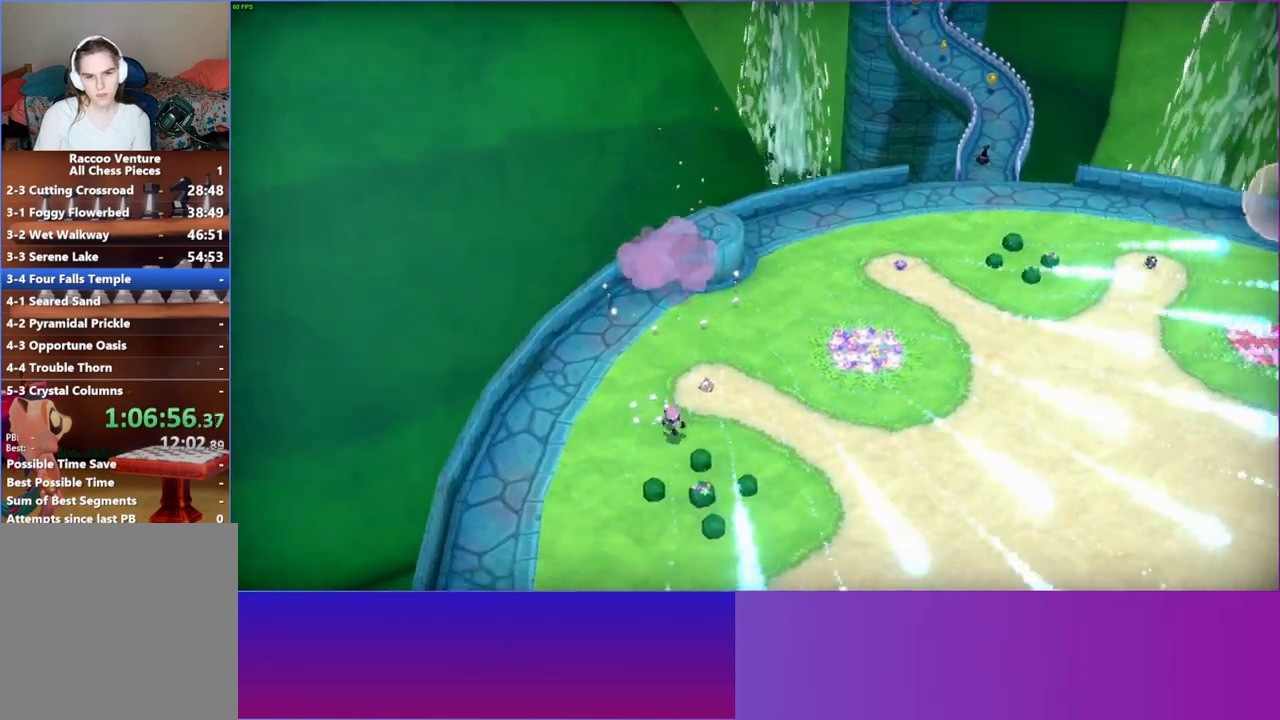
{"buttons": [], "left_stick": "down-right", "right_stick": "center", "events": []}
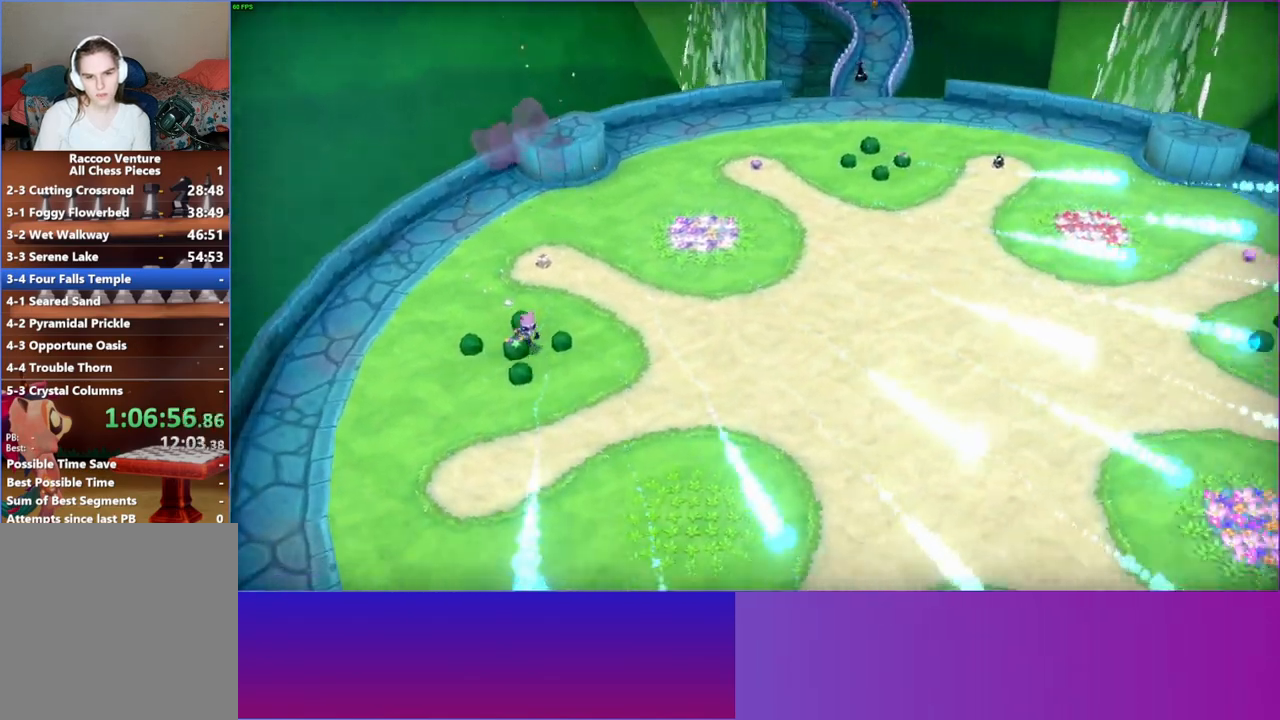
{"buttons": [], "left_stick": "down-right", "right_stick": "center", "events": []}
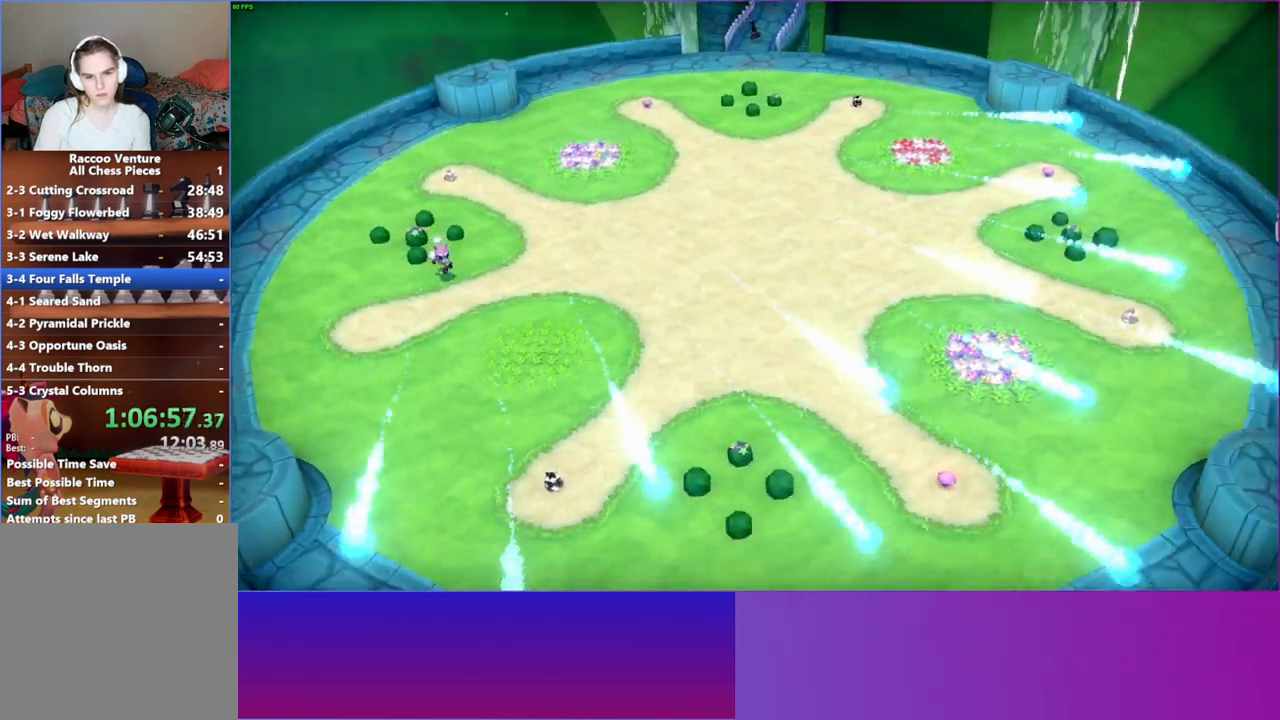
{"buttons": ["Y"], "left_stick": "down-right", "right_stick": "center", "events": [[383, "Y", "down"]]}
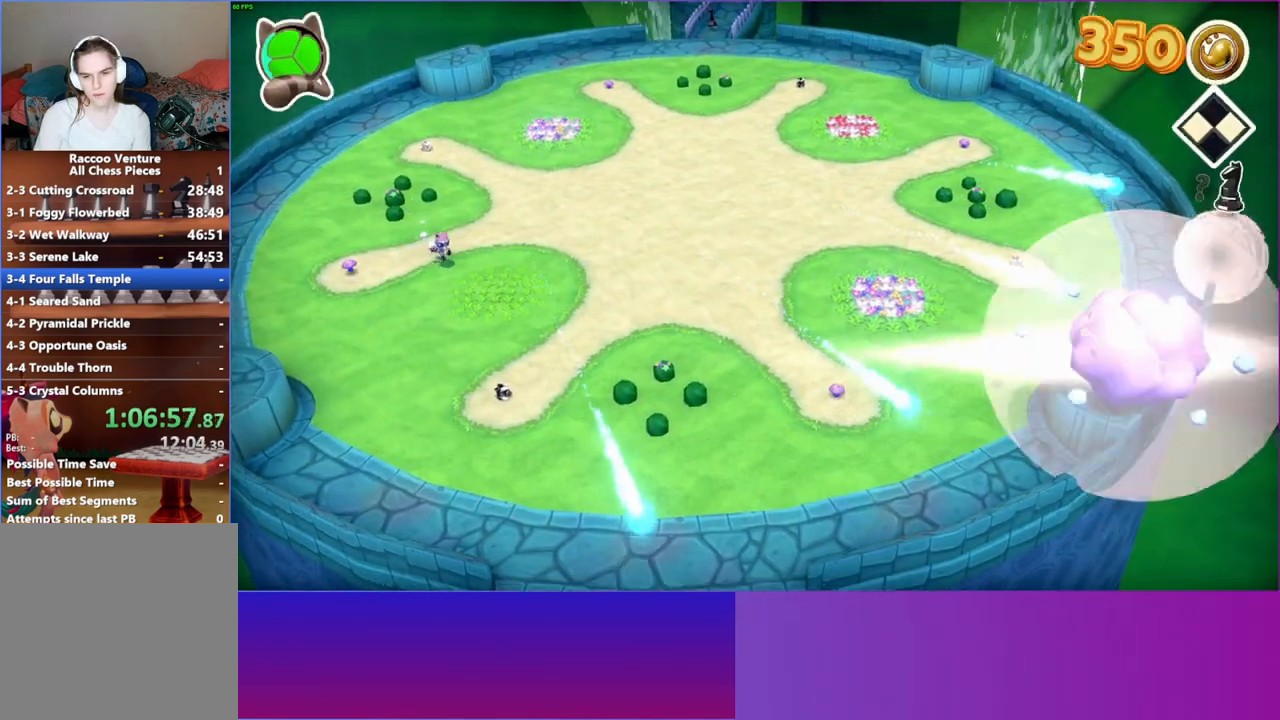
{"buttons": [], "left_stick": "down", "right_stick": "center", "events": [[33, "Y", "up"], [383, "left_stick", "down"]]}
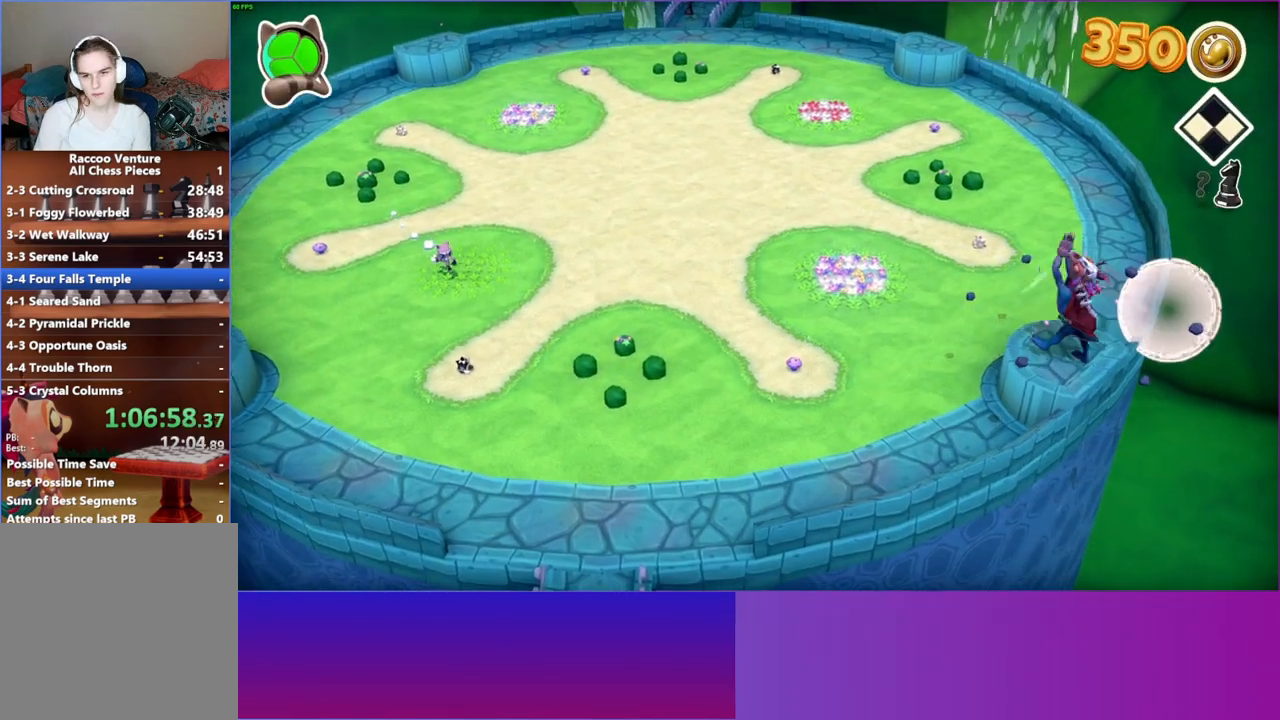
{"buttons": [], "left_stick": "down", "right_stick": "center", "events": []}
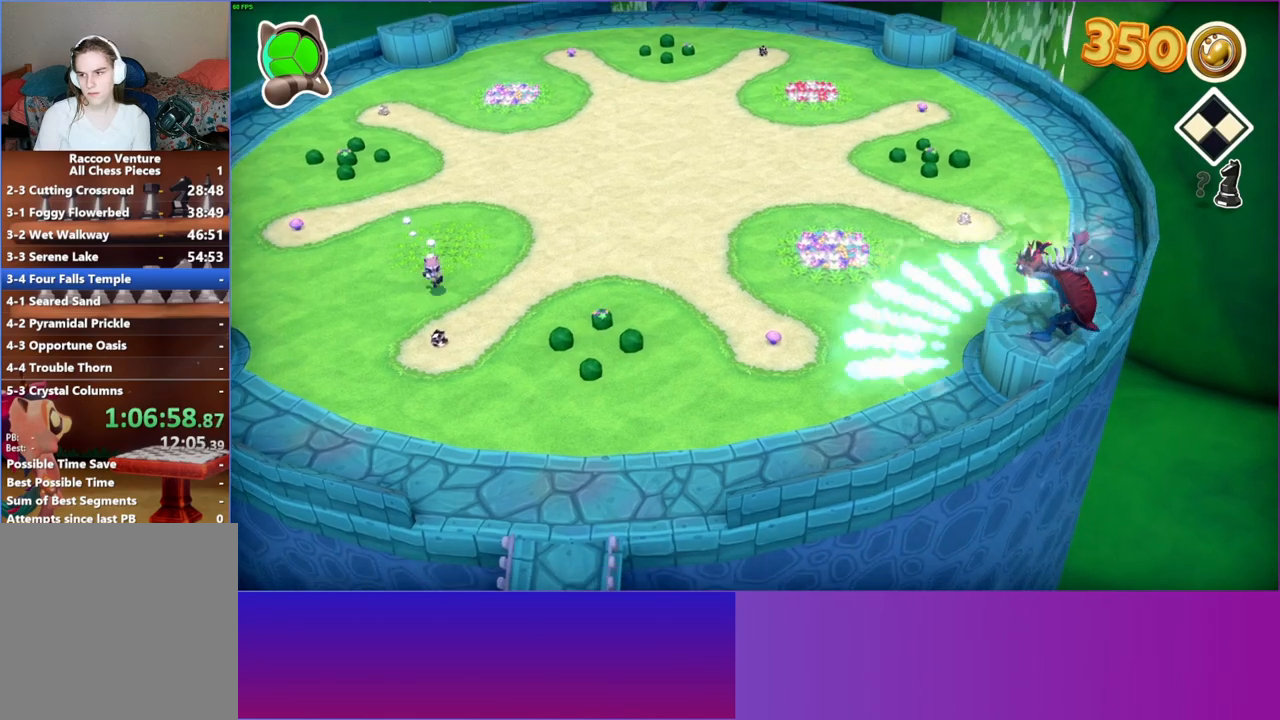
{"buttons": ["A"], "left_stick": "down-right", "right_stick": "center", "events": [[133, "left_stick", "down-right"], [500, "A", "down"]]}
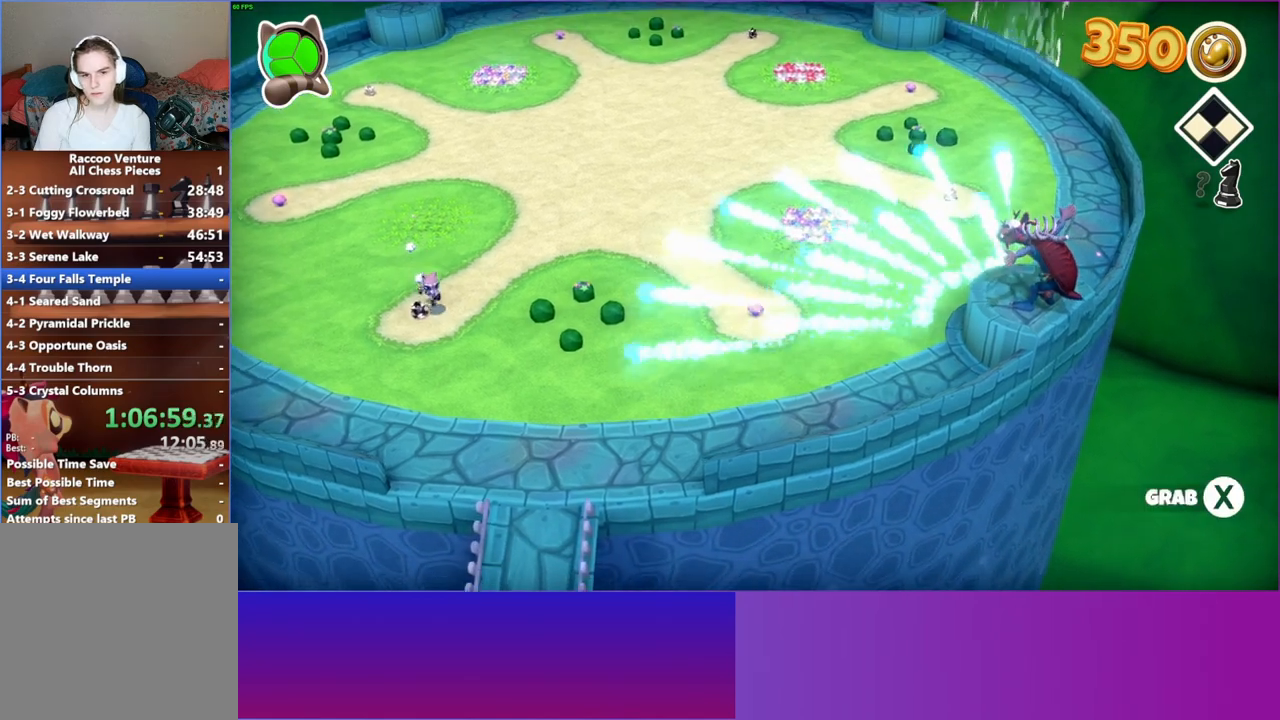
{"buttons": ["A"], "left_stick": "right", "right_stick": "center", "events": [[417, "left_stick", "right"]]}
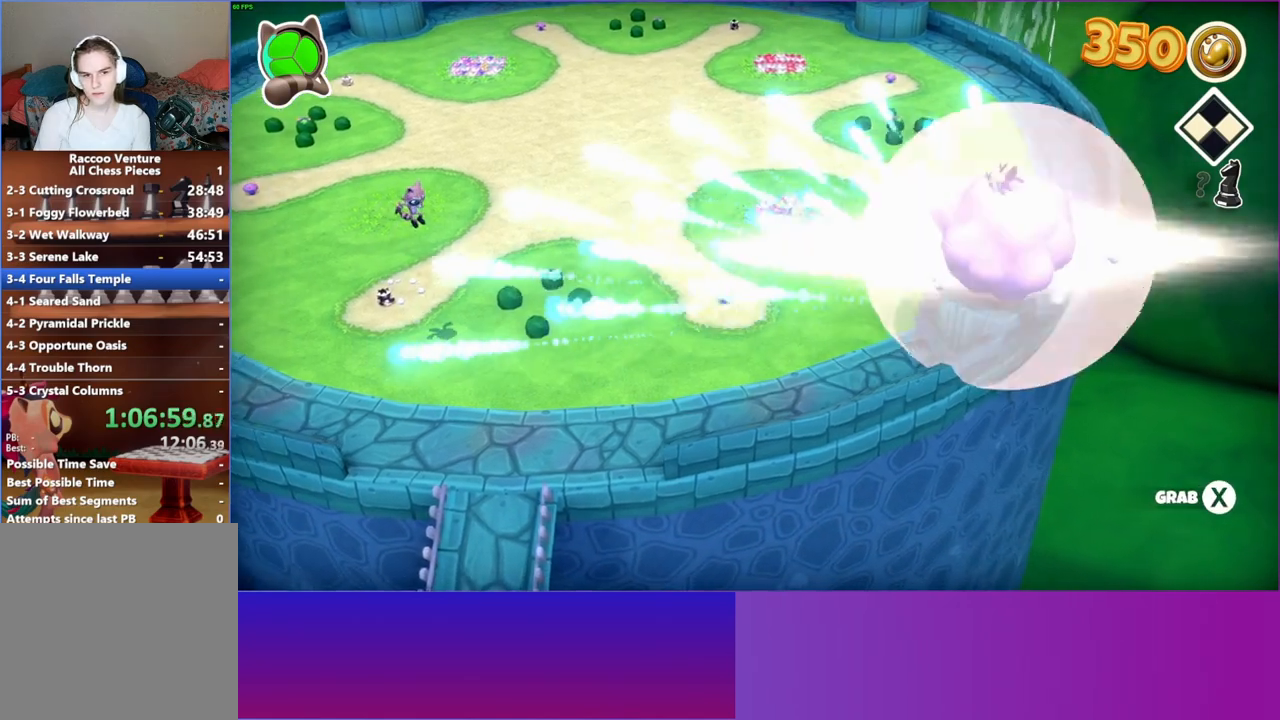
{"buttons": [], "left_stick": "right", "right_stick": "center", "events": [[67, "A", "up"]]}
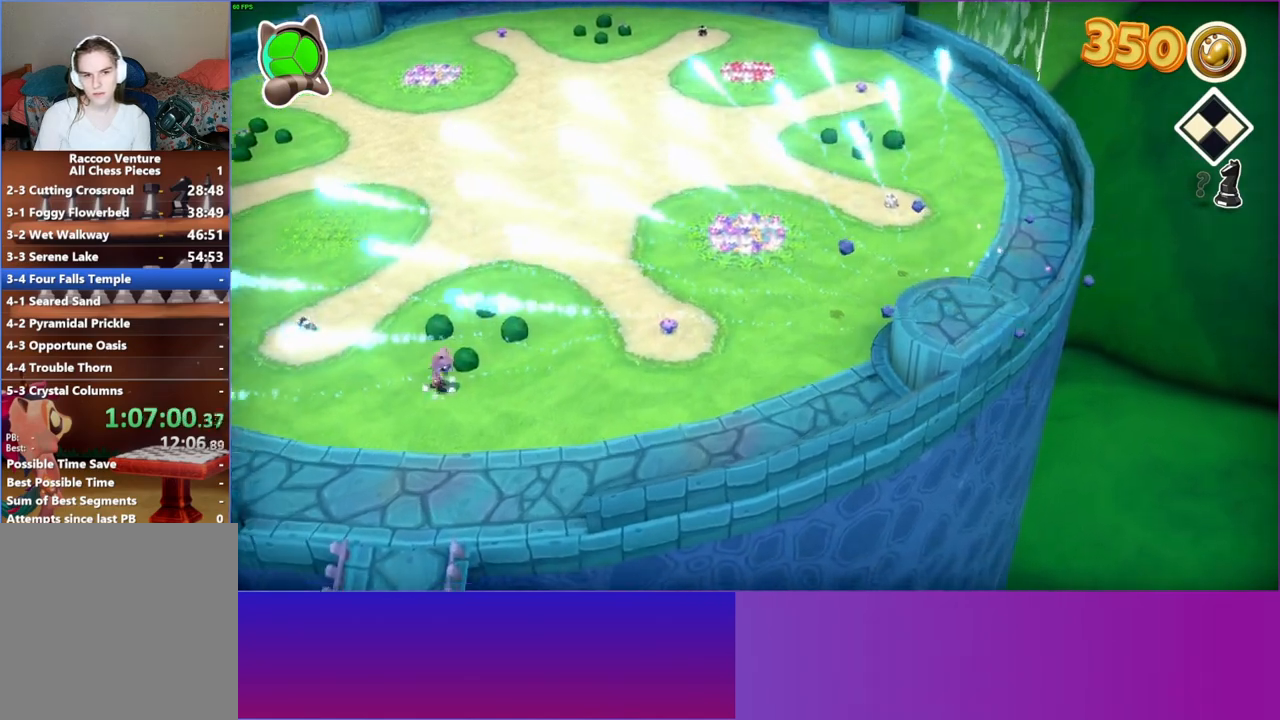
{"buttons": [], "left_stick": "right", "right_stick": "center", "events": []}
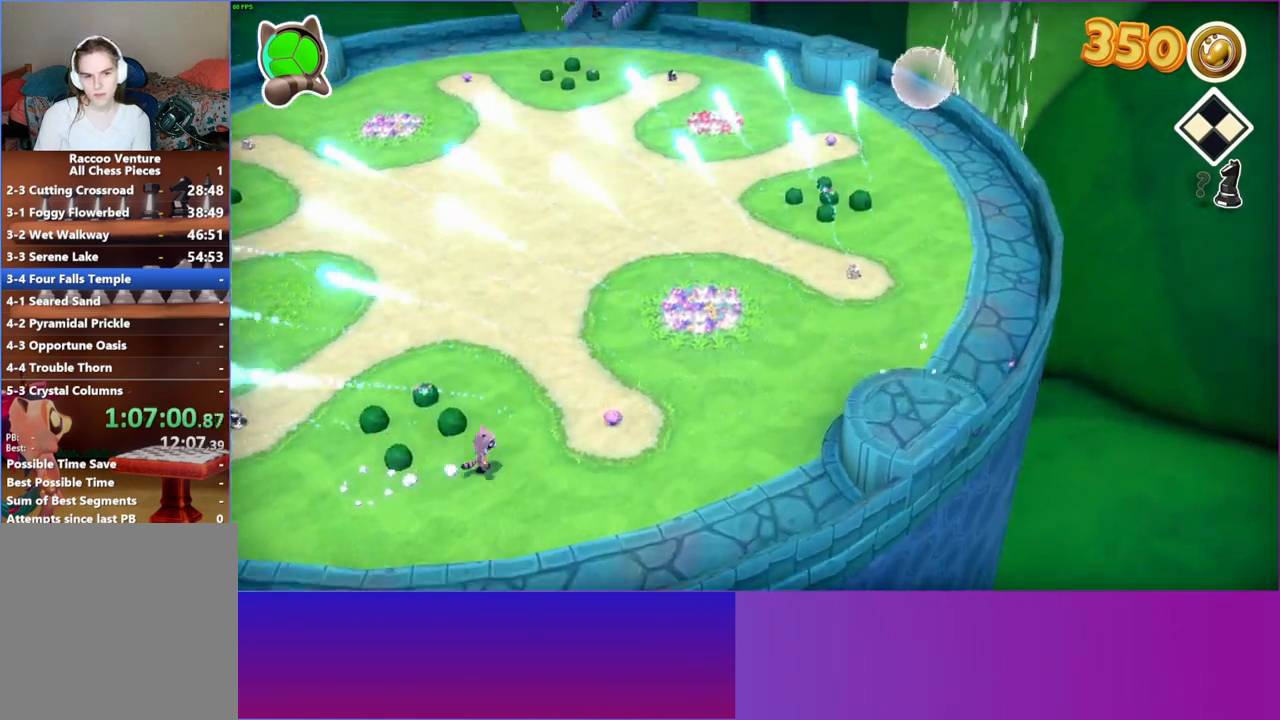
{"buttons": [], "left_stick": "up-right", "right_stick": "center", "events": [[117, "left_stick", "up-right"]]}
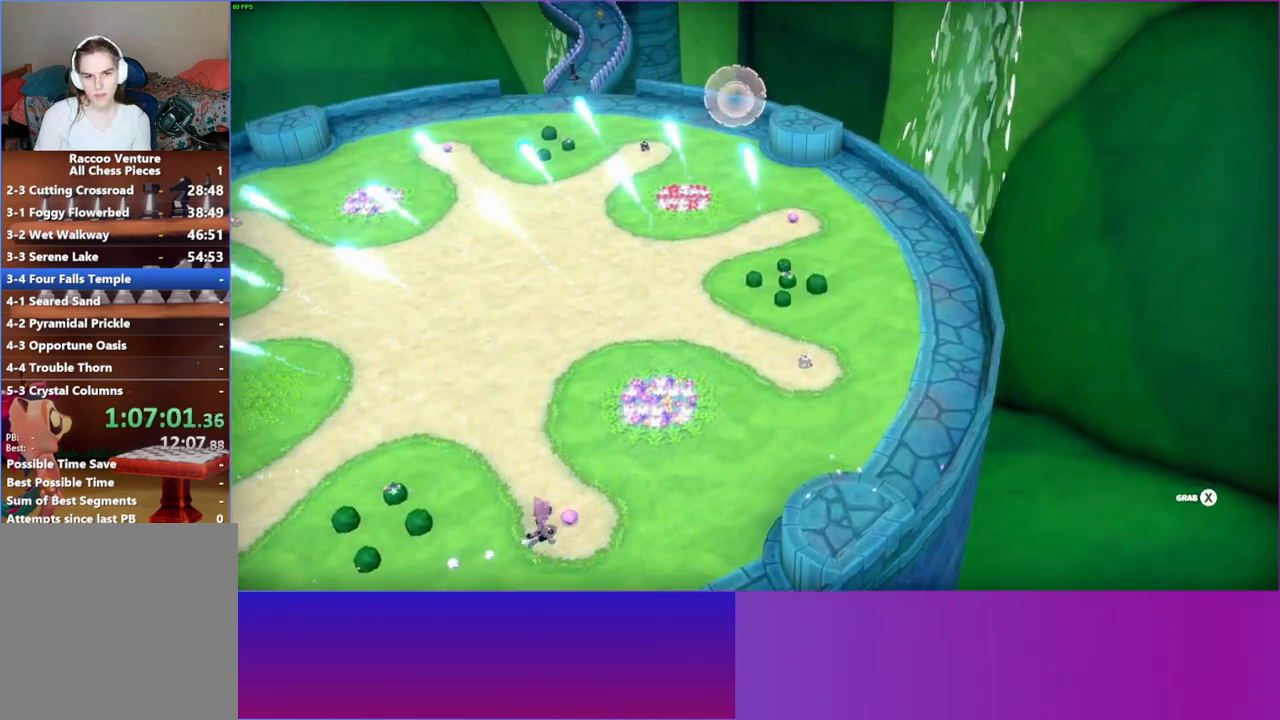
{"buttons": [], "left_stick": "up-right", "right_stick": "center", "events": []}
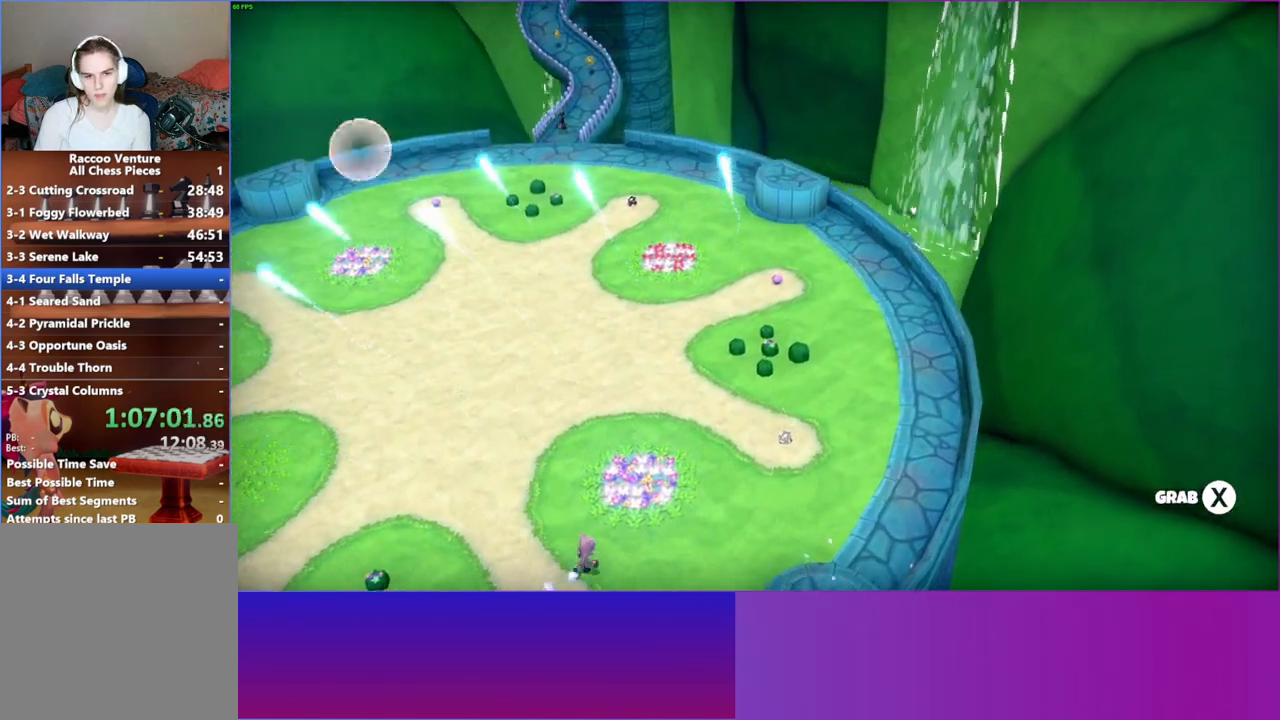
{"buttons": [], "left_stick": "up-right", "right_stick": "center", "events": [[133, "left_stick", "up"], [383, "left_stick", "up-right"]]}
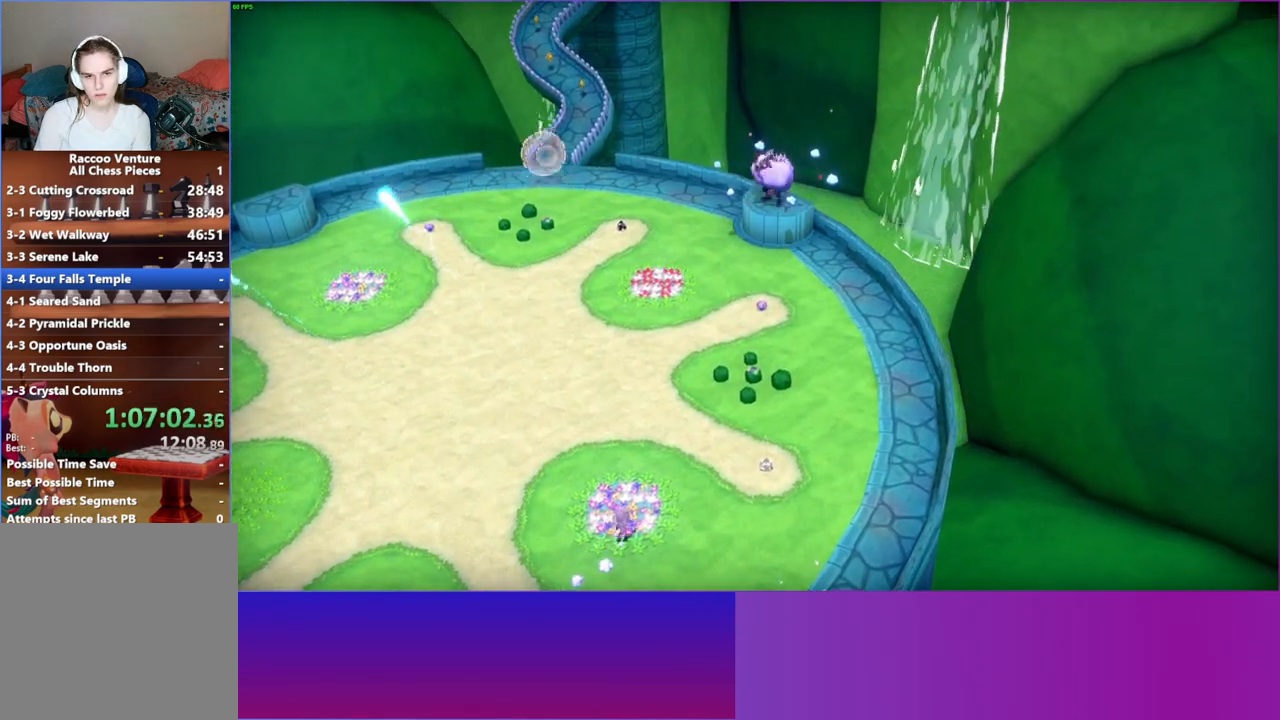
{"buttons": [], "left_stick": "up", "right_stick": "center", "events": [[500, "left_stick", "up"]]}
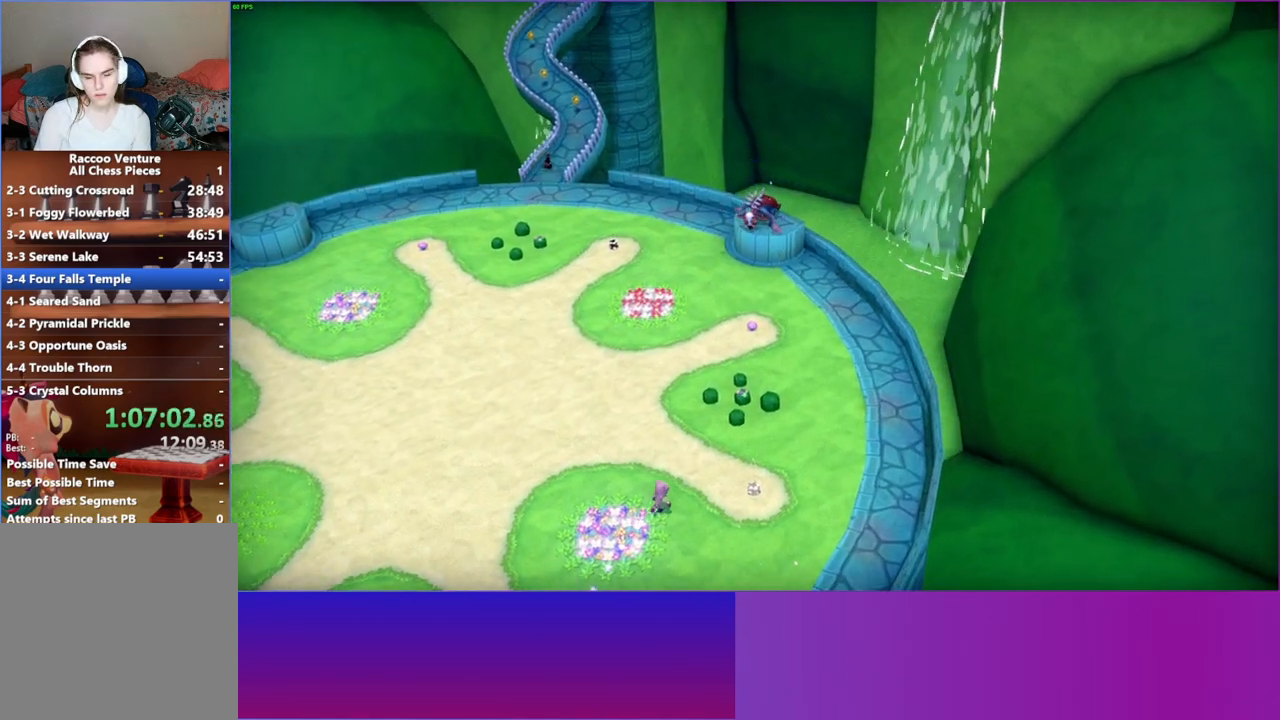
{"buttons": [], "left_stick": "up", "right_stick": "center", "events": []}
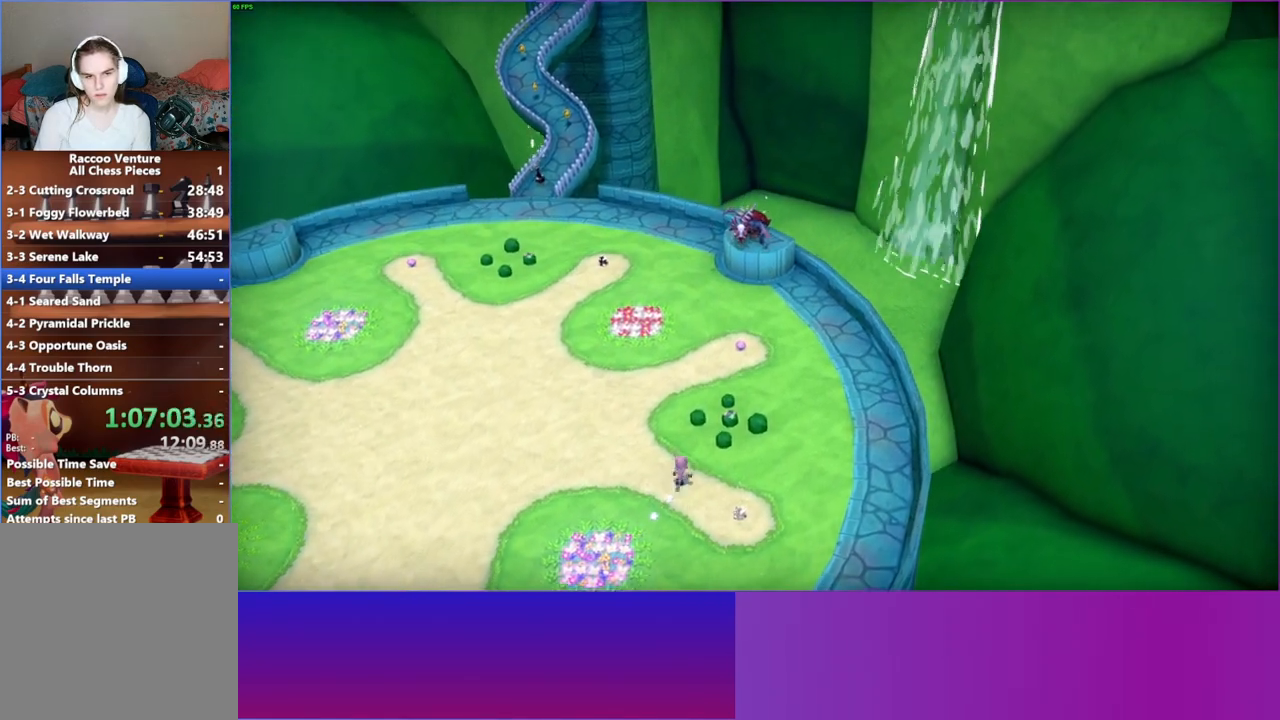
{"buttons": [], "left_stick": "up", "right_stick": "center", "events": []}
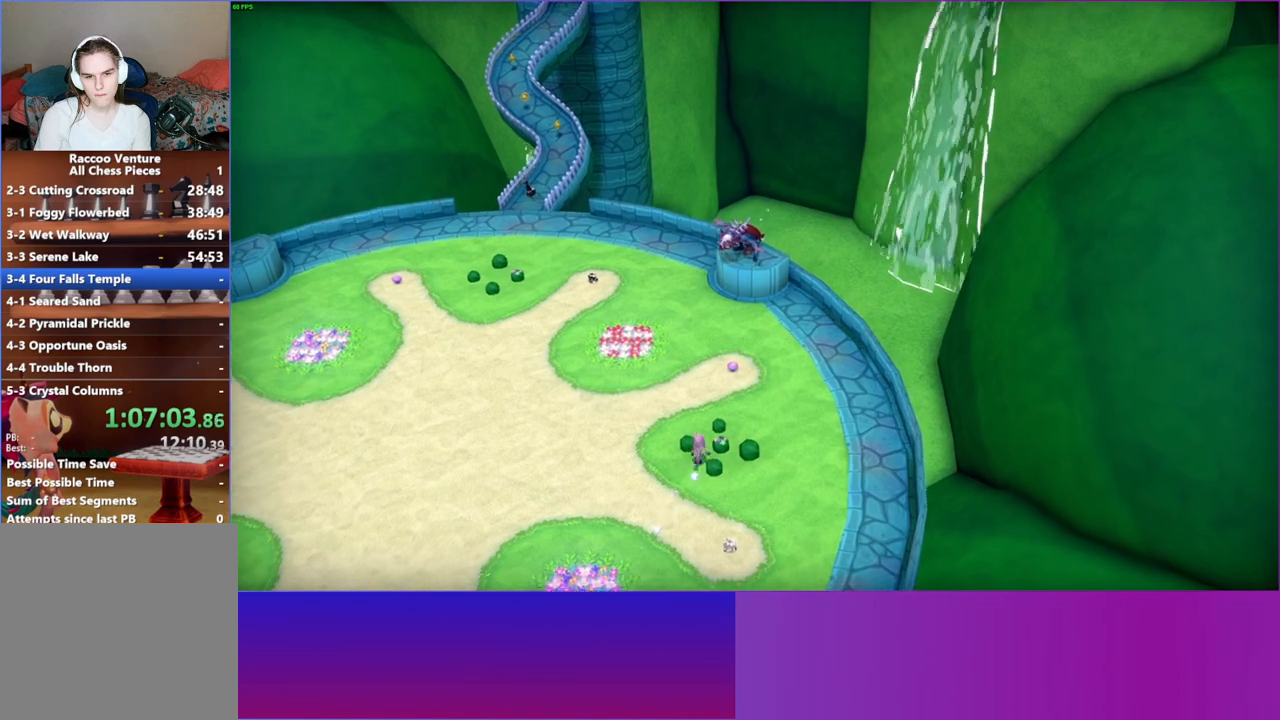
{"buttons": [], "left_stick": "up", "right_stick": "center", "events": []}
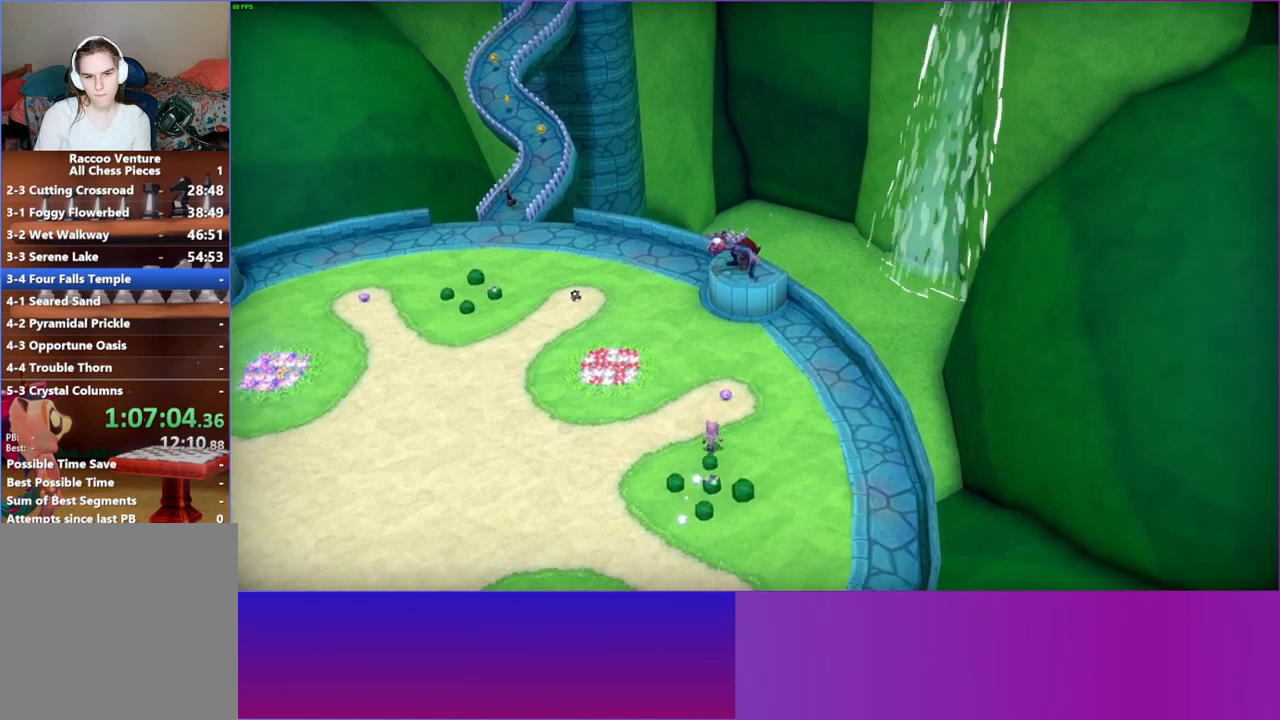
{"buttons": [], "left_stick": "up", "right_stick": "center", "events": [[400, "X", "down"], [500, "X", "up"]]}
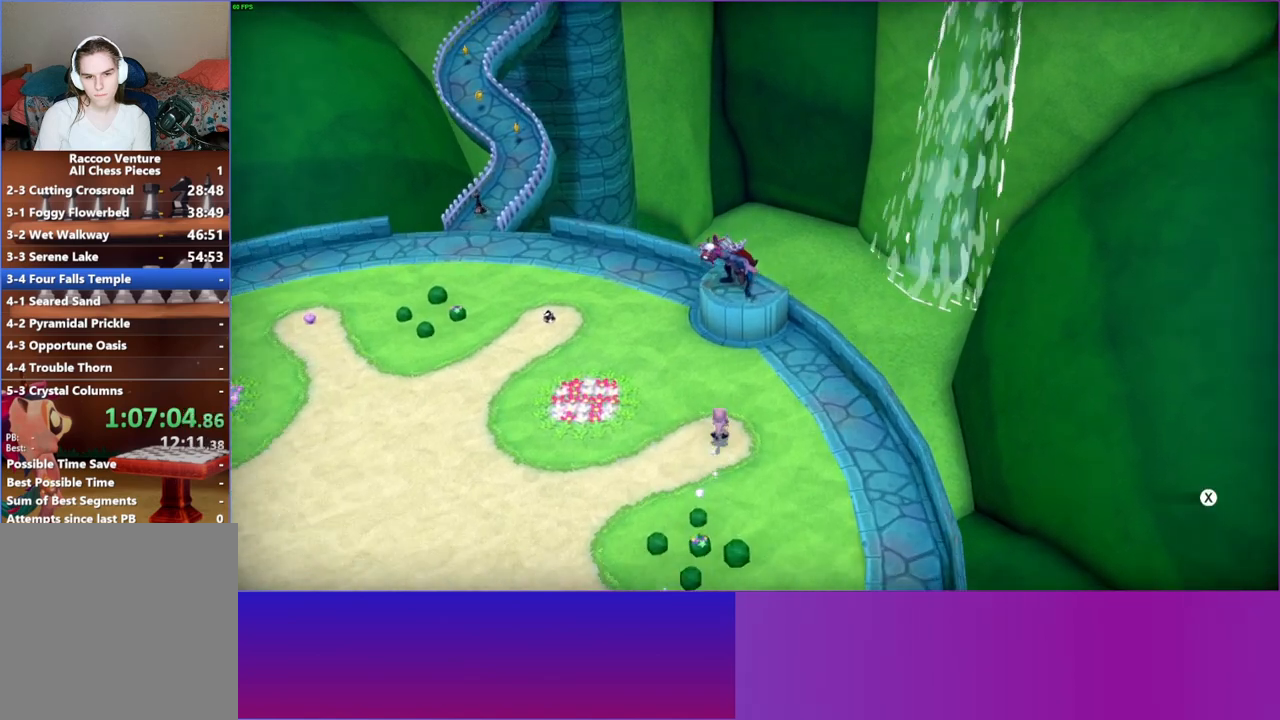
{"buttons": ["X"], "left_stick": "up", "right_stick": "center", "events": [[117, "X", "down"], [183, "X", "up"], [283, "X", "down"], [367, "X", "up"], [467, "X", "down"]]}
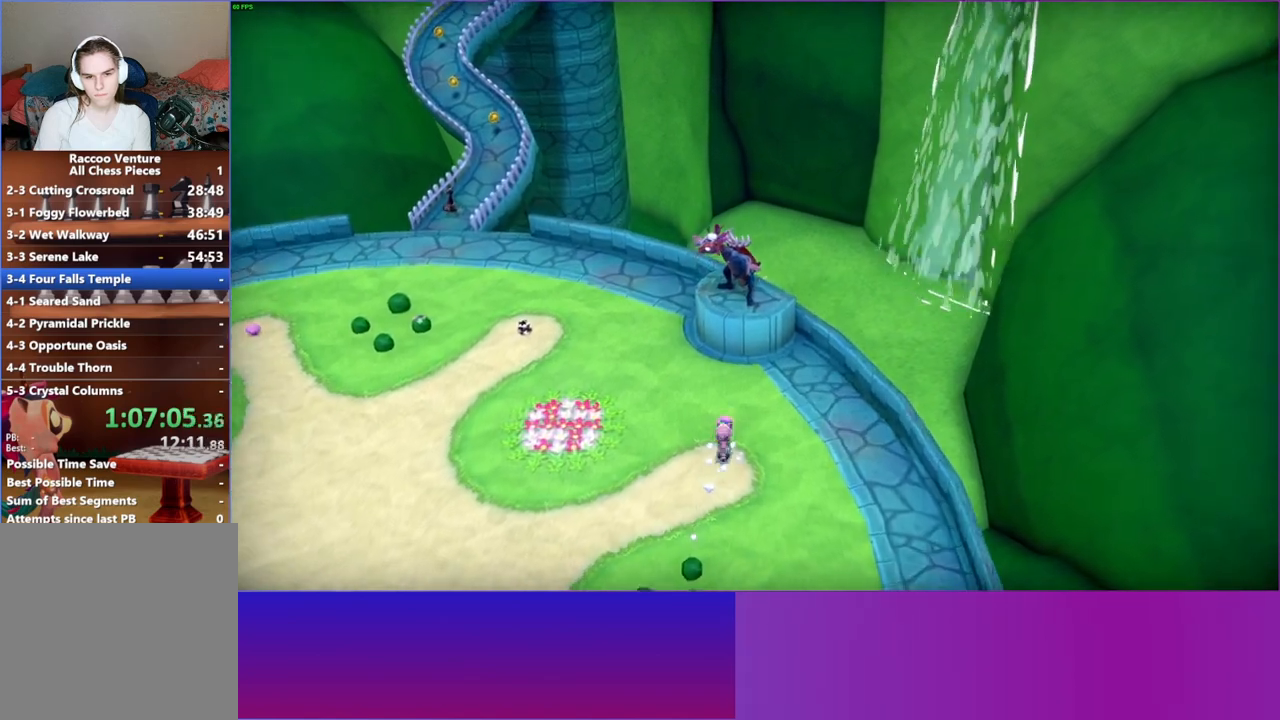
{"buttons": [], "left_stick": "up-left", "right_stick": "center", "events": [[83, "X", "up"], [417, "left_stick", "up-left"]]}
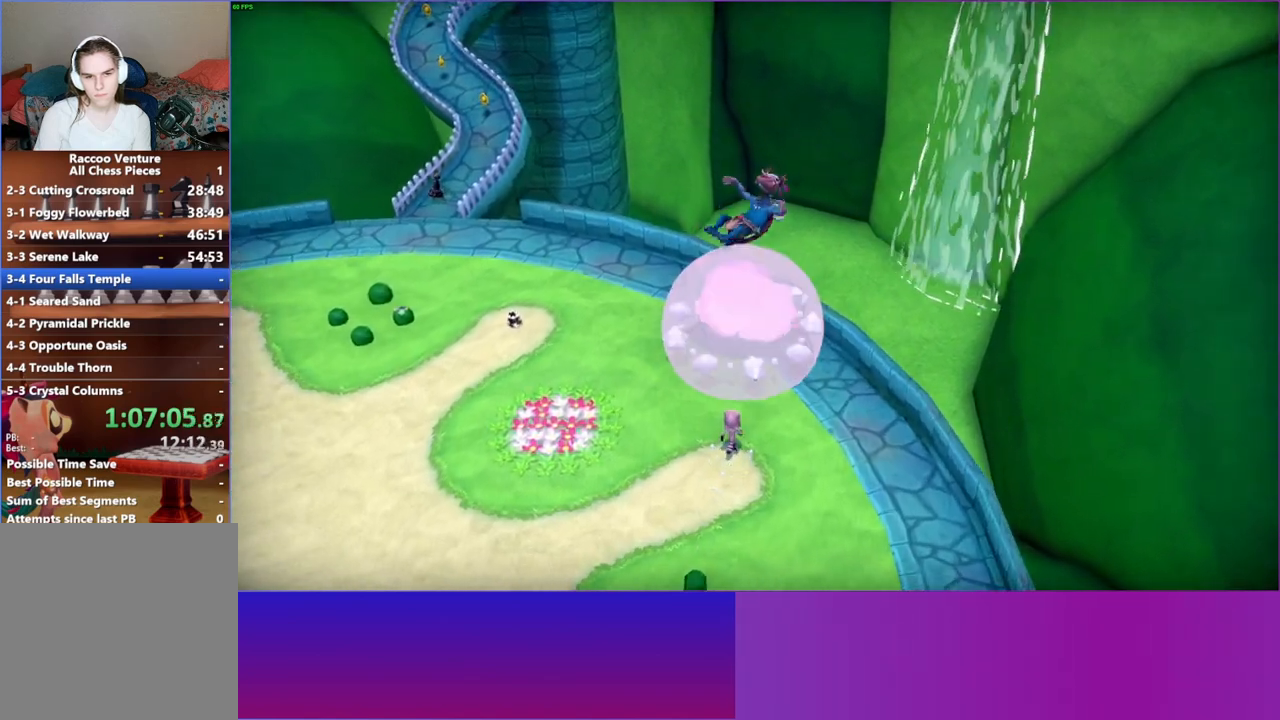
{"buttons": [], "left_stick": "down", "right_stick": "center", "events": [[50, "left_stick", "left"], [183, "left_stick", "down-left"], [483, "left_stick", "down"]]}
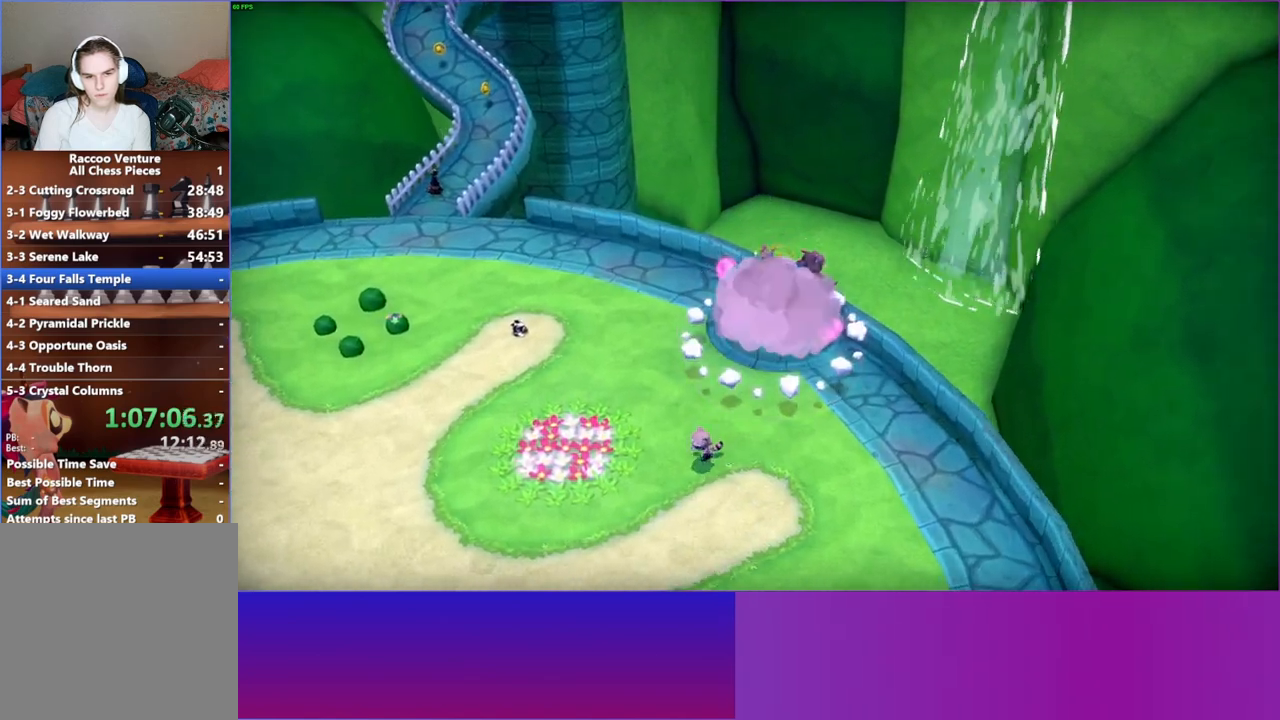
{"buttons": [], "left_stick": "up", "right_stick": "center", "events": [[17, "left_stick", "down-right"], [67, "left_stick", "up-right"], [467, "left_stick", "up"]]}
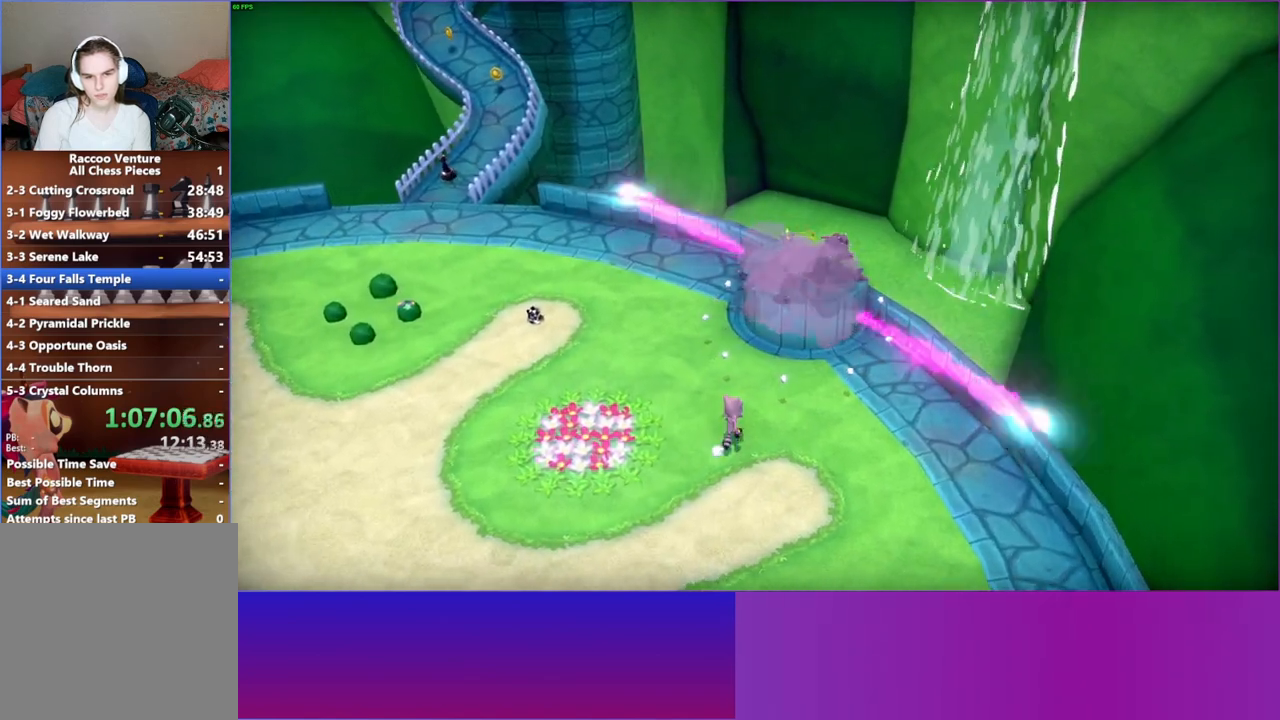
{"buttons": ["A"], "left_stick": "up", "right_stick": "center", "events": [[317, "A", "down"]]}
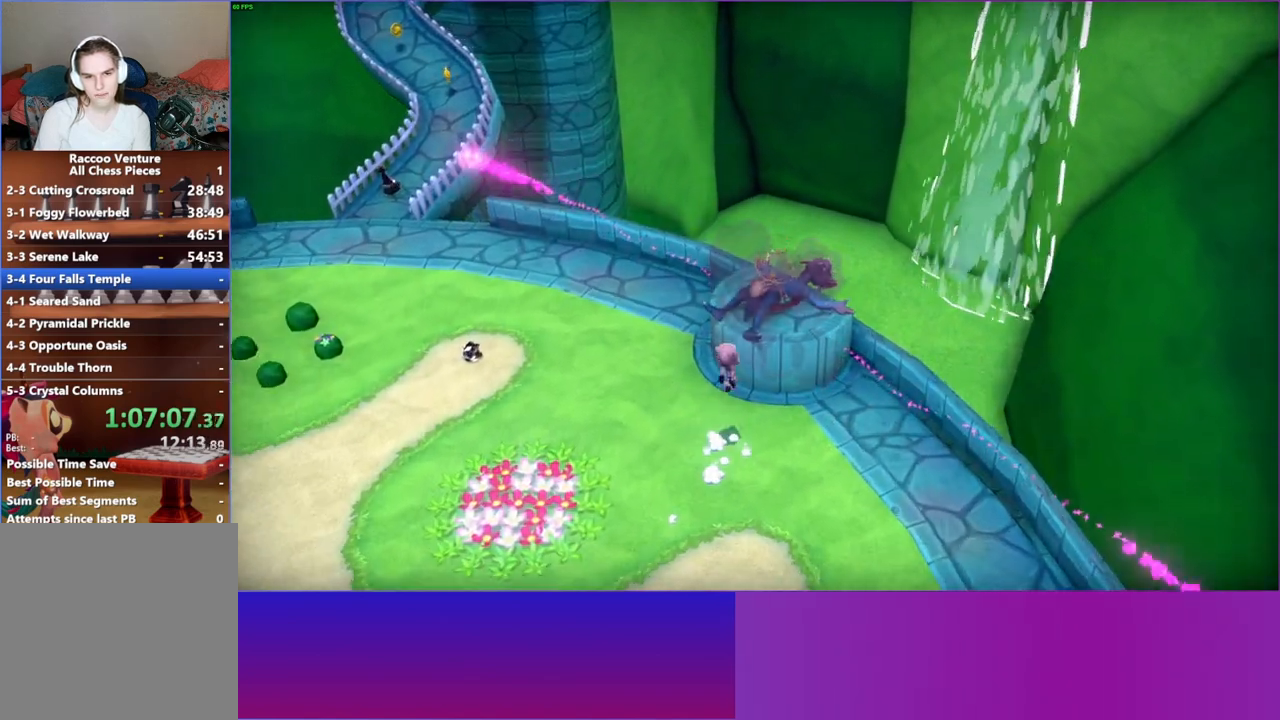
{"buttons": ["X"], "left_stick": "up-right", "right_stick": "center", "events": [[183, "left_stick", "up-right"], [283, "A", "up"], [417, "X", "down"]]}
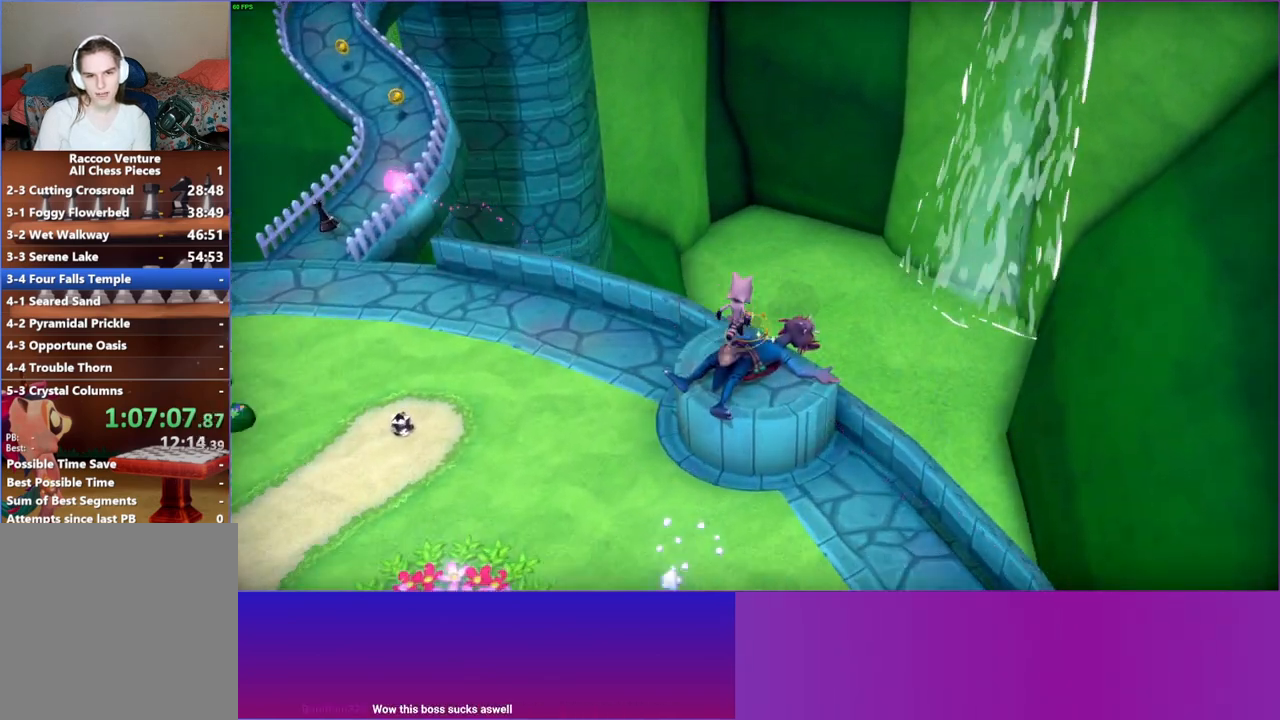
{"buttons": ["A"], "left_stick": "down", "right_stick": "center", "events": [[17, "left_stick", "center"], [33, "X", "up"], [167, "left_stick", "down"], [367, "A", "down"]]}
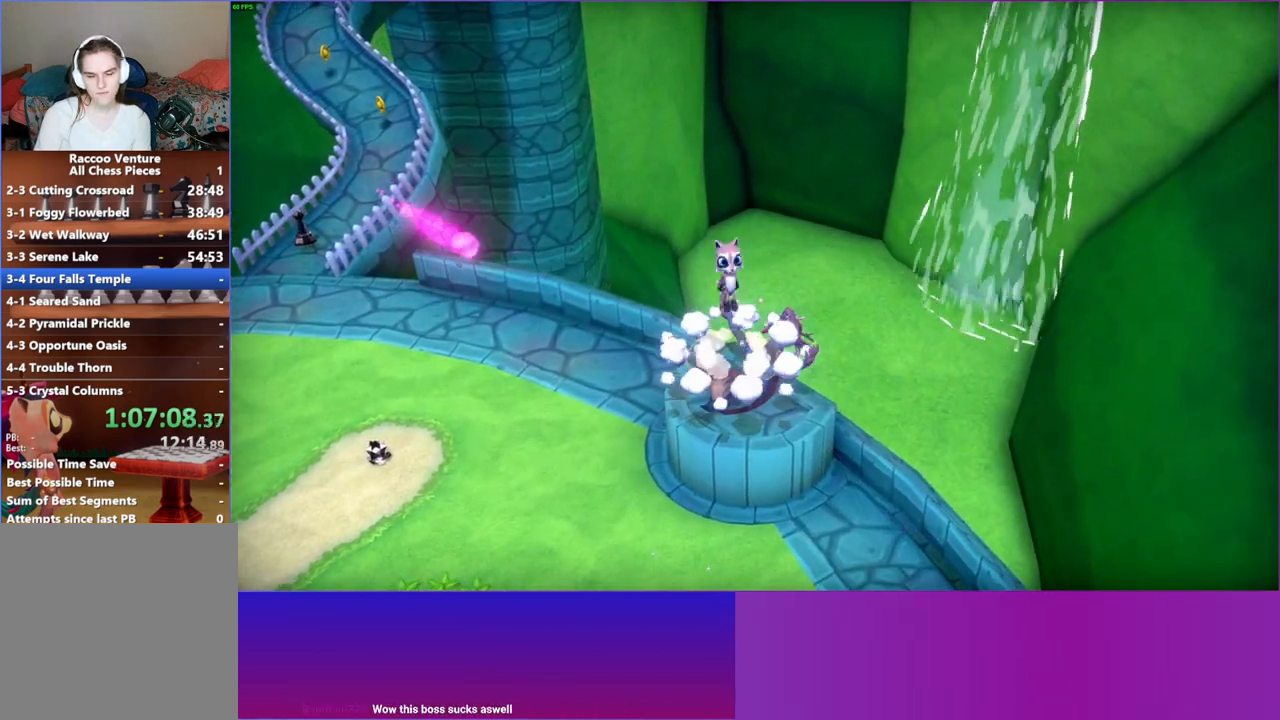
{"buttons": [], "left_stick": "down", "right_stick": "center", "events": [[233, "A", "up"]]}
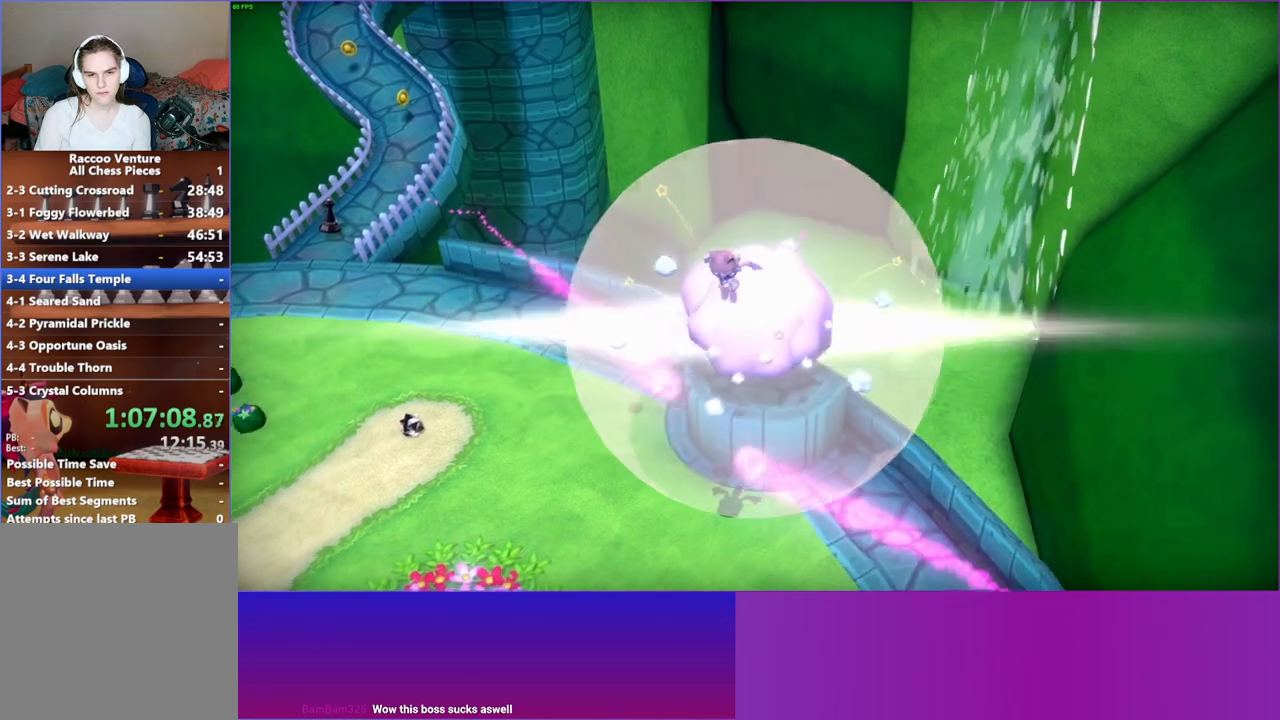
{"buttons": [], "left_stick": "down", "right_stick": "center", "events": []}
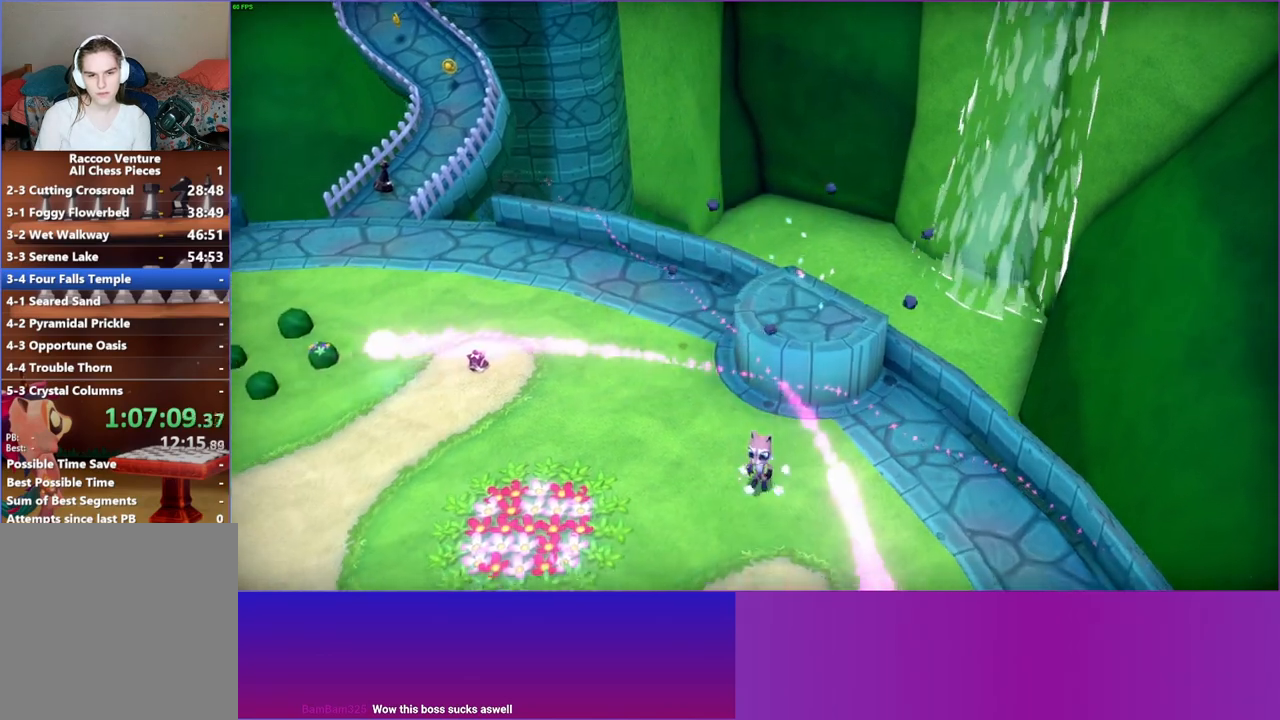
{"buttons": [], "left_stick": "down", "right_stick": "center", "events": []}